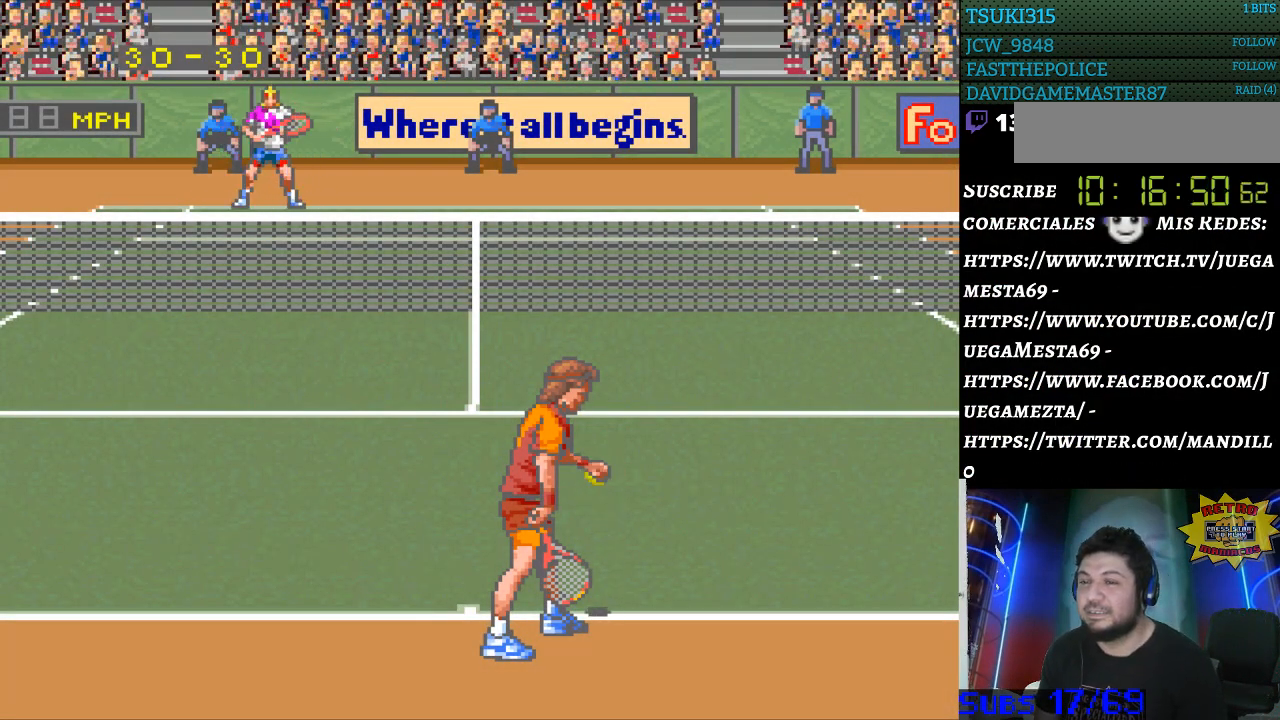
Gameplay with a controller (Nintendo layout); each line is a JSON object with the inputs held at the frame after it. "events" lists button and stick changes between this image and that frame as [ms after this image, input, new state], when the widget could be followed in between. Not read: L3 R3.
{"buttons": [], "events": []}
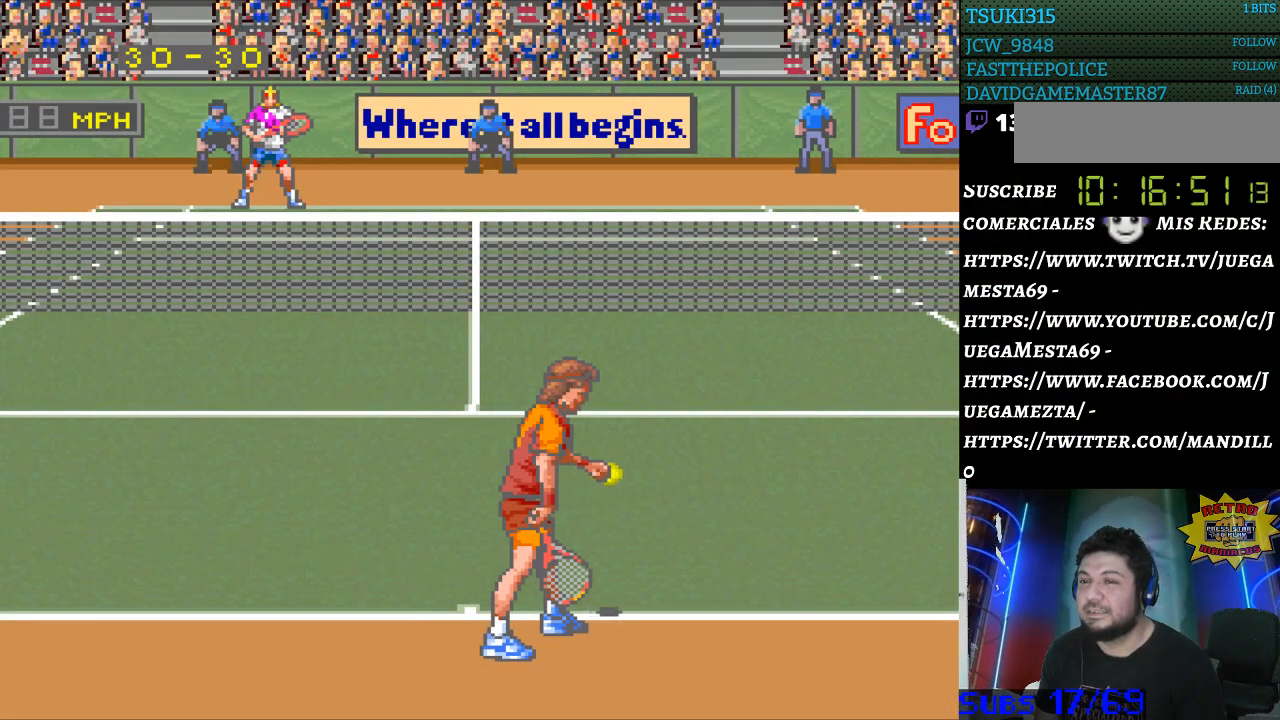
{"buttons": [], "events": []}
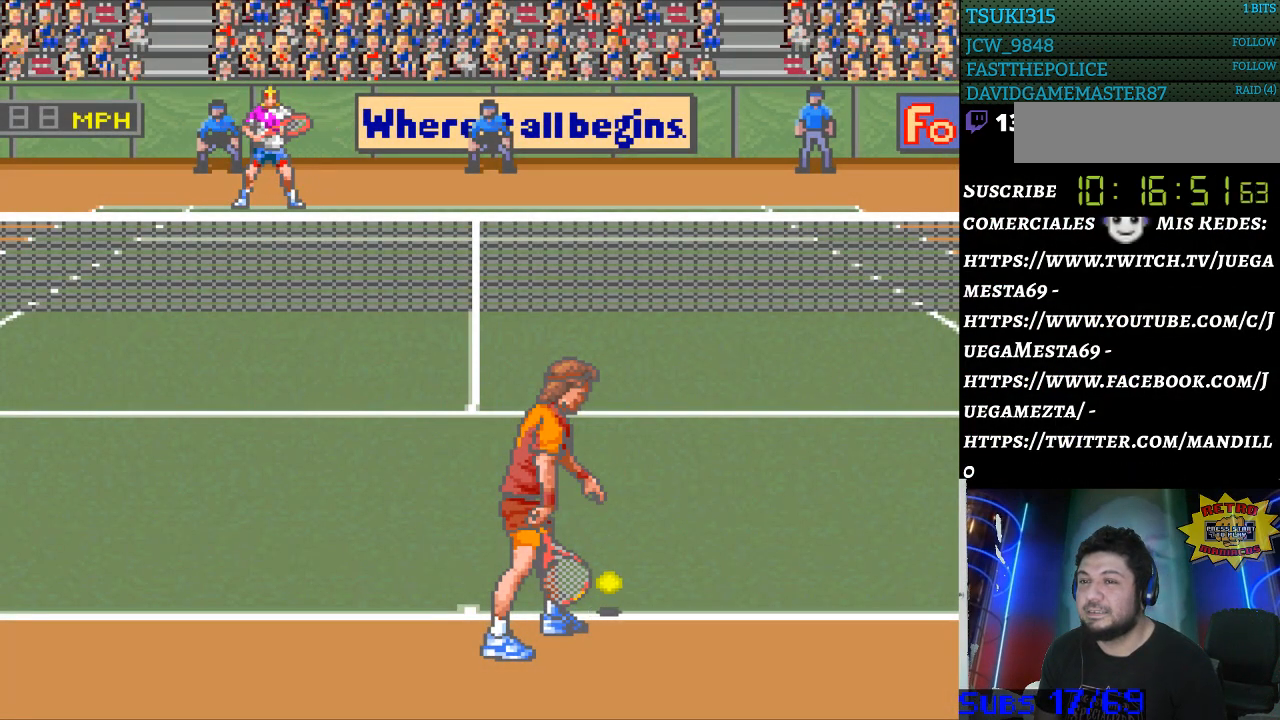
{"buttons": [], "events": []}
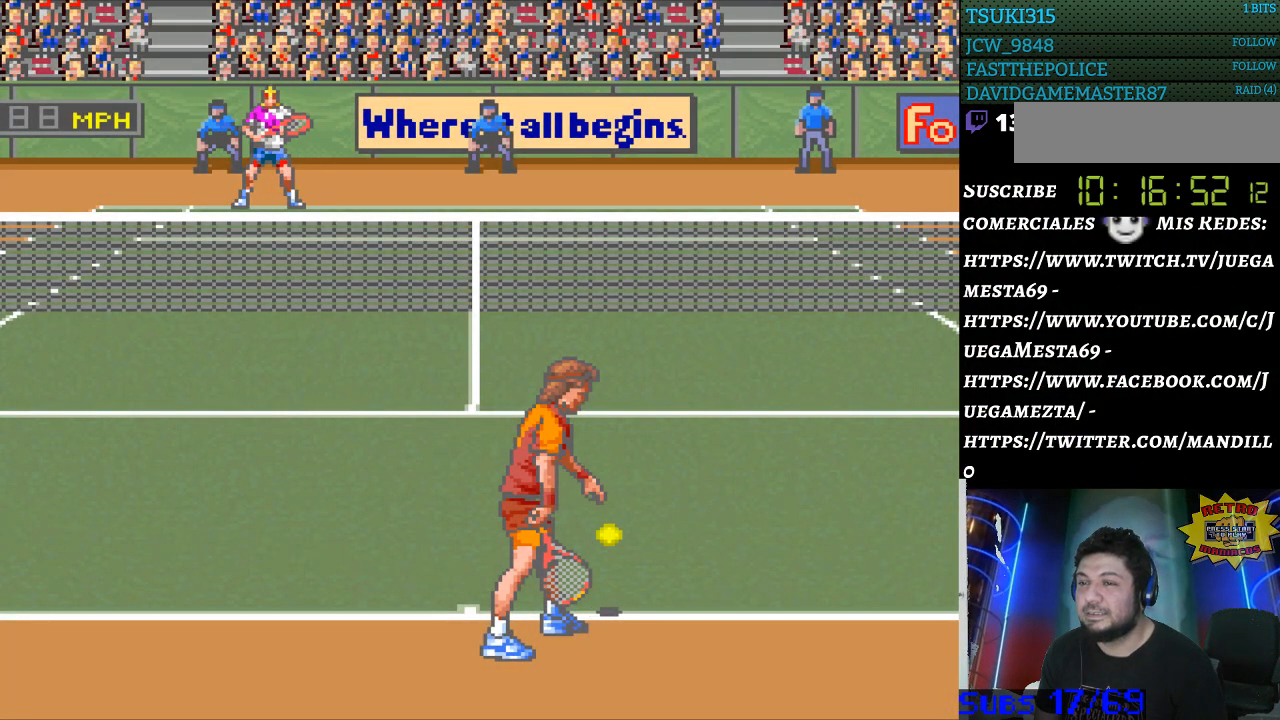
{"buttons": [], "events": []}
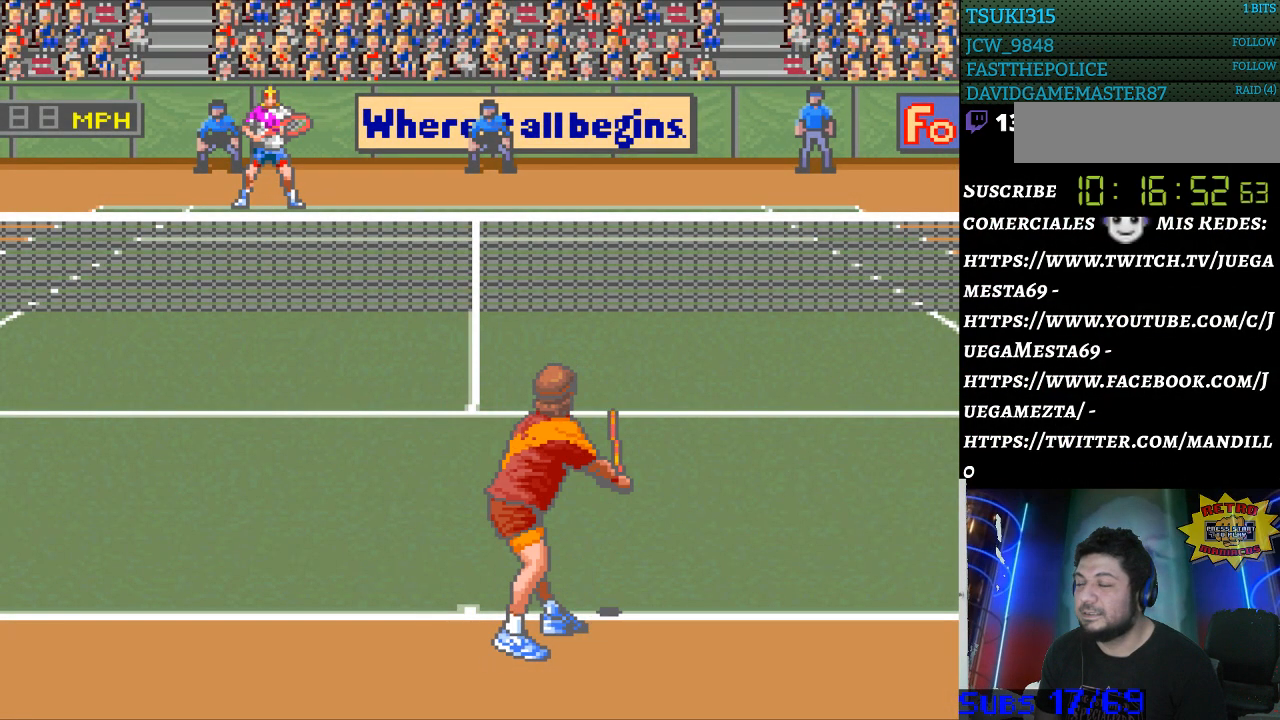
{"buttons": [], "events": []}
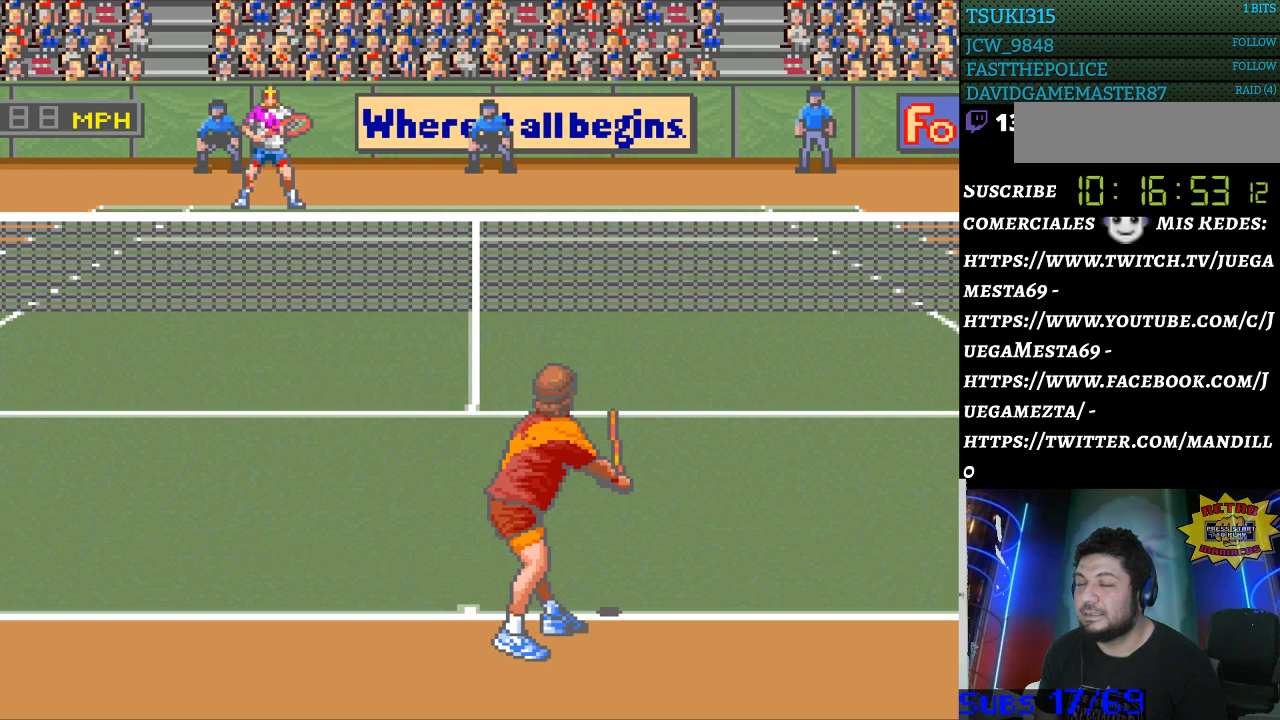
{"buttons": [], "events": []}
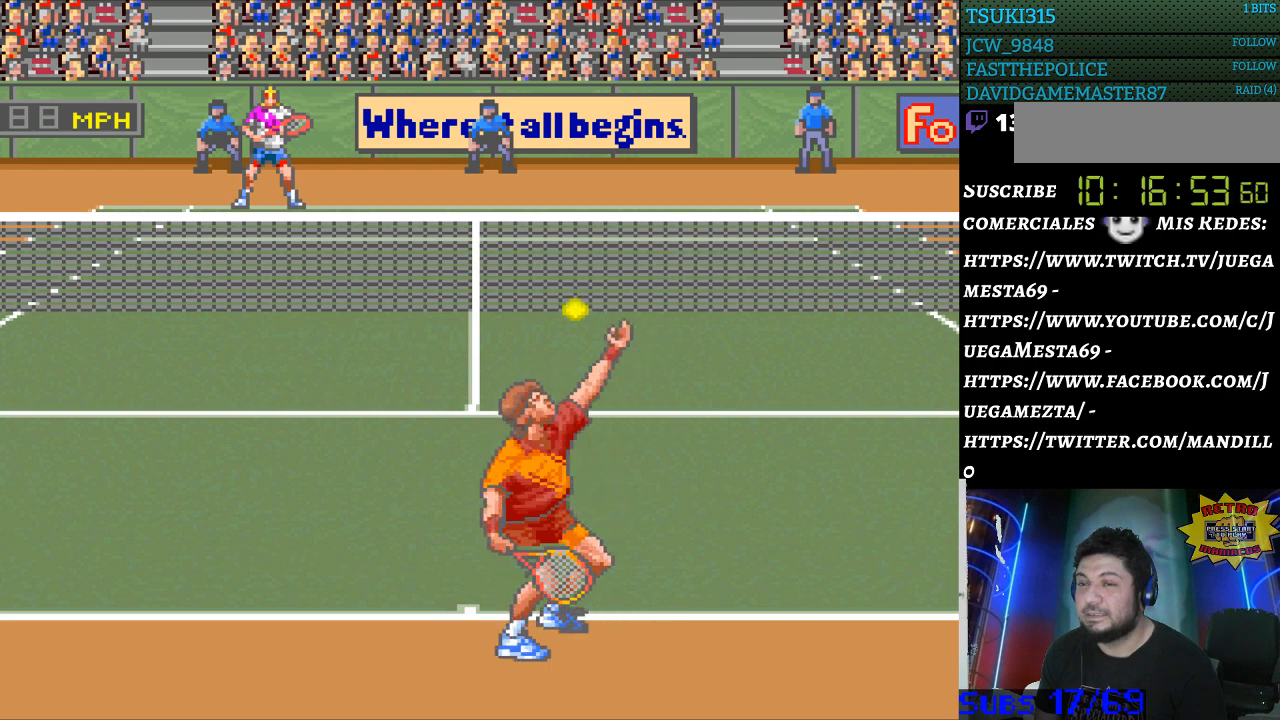
{"buttons": [], "events": []}
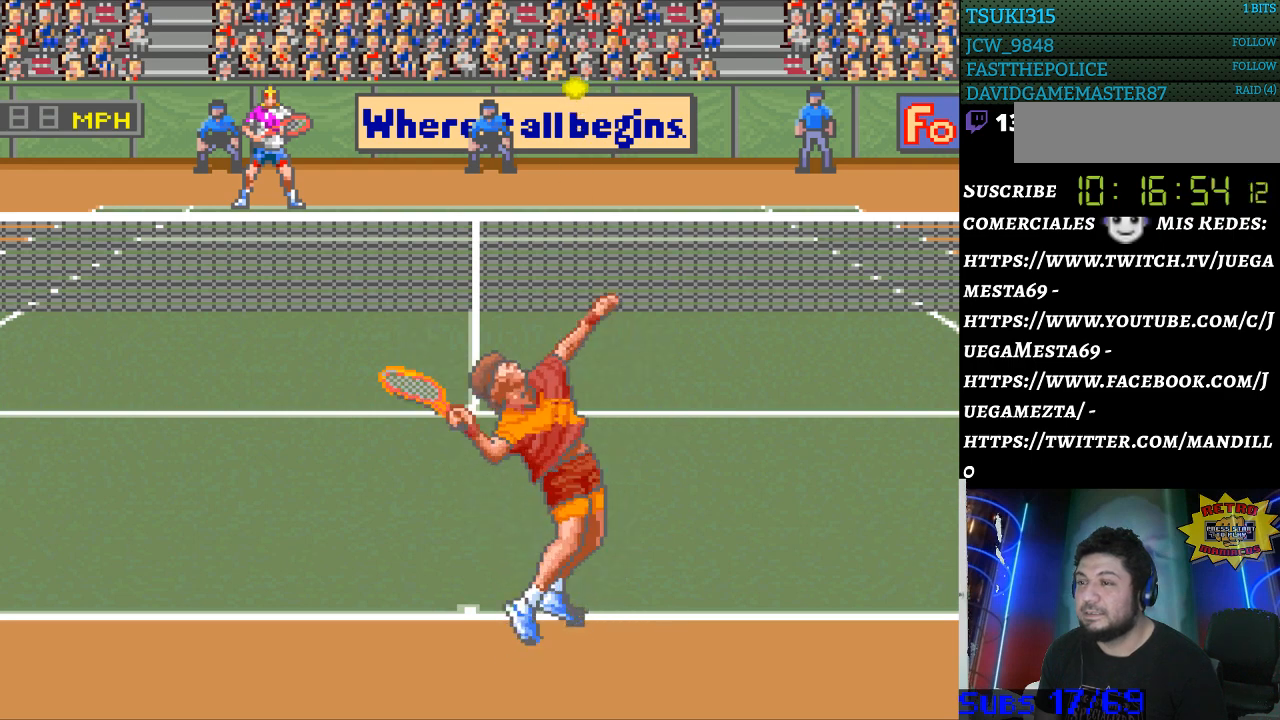
{"buttons": [], "events": []}
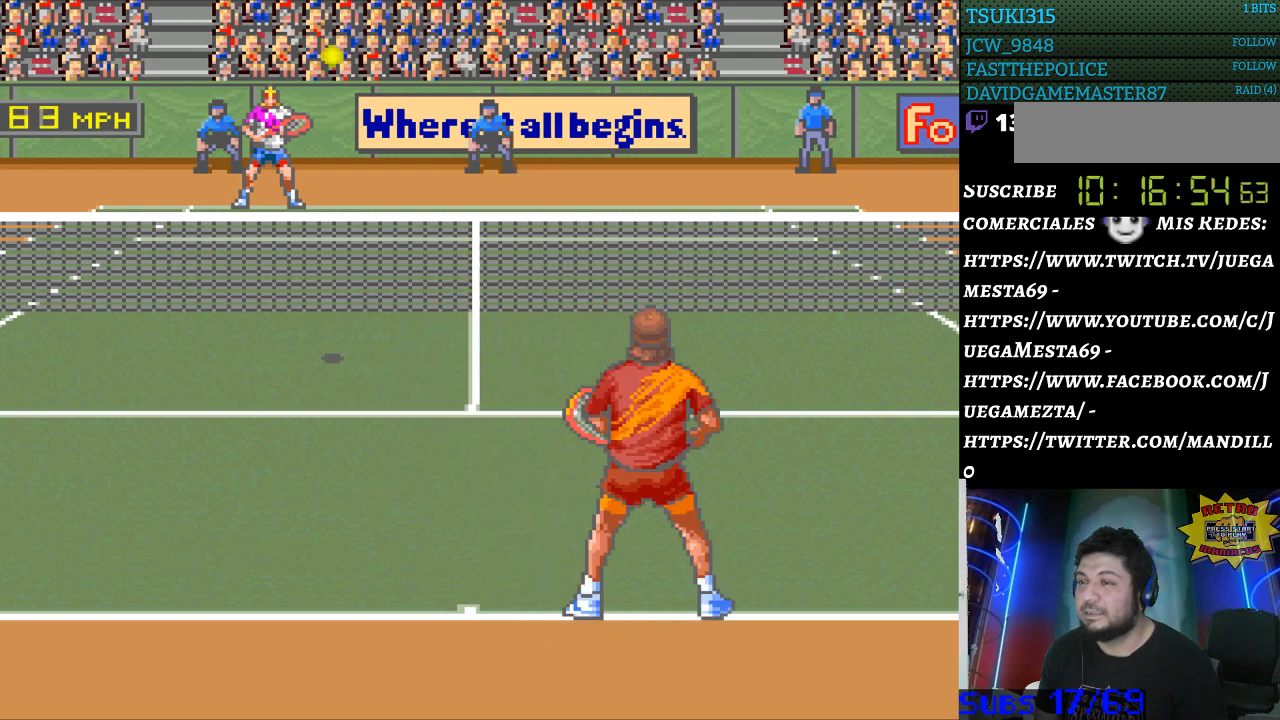
{"buttons": ["B", "DPAD_RIGHT"], "events": [[33, "DPAD_LEFT", "down"], [300, "DPAD_LEFT", "up"], [500, "B", "down"], [500, "DPAD_RIGHT", "down"]]}
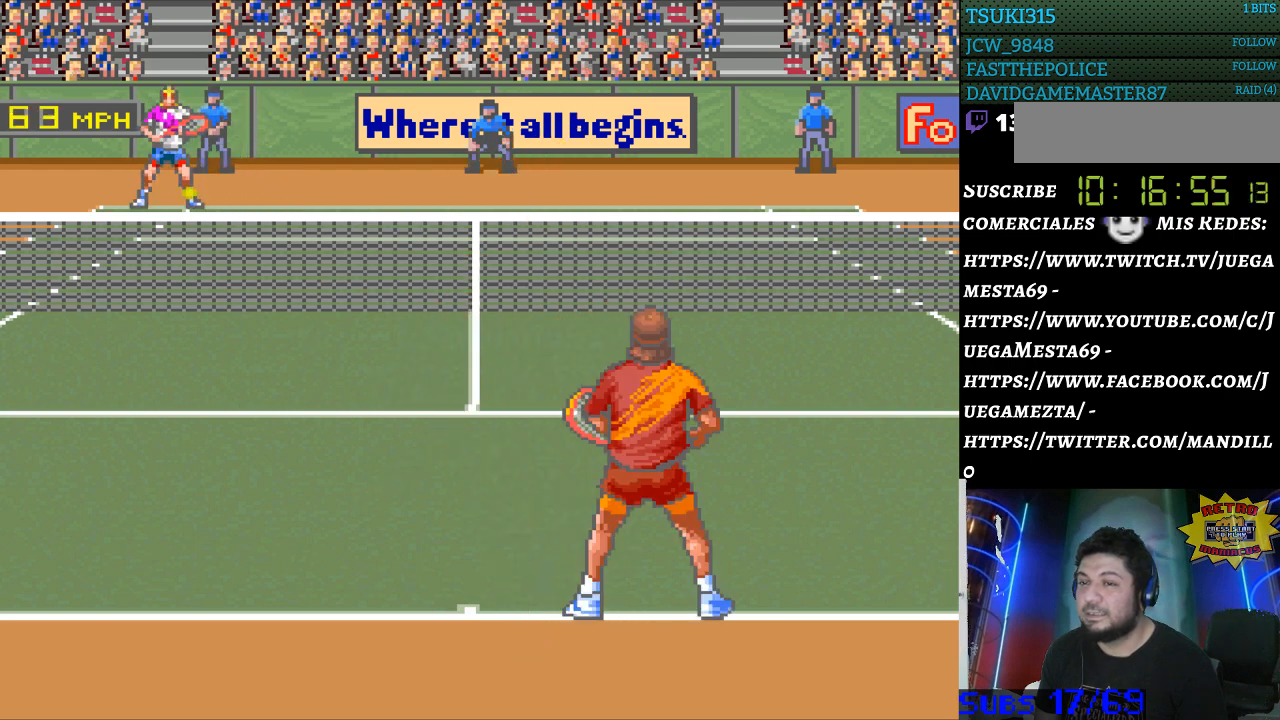
{"buttons": ["DPAD_RIGHT"], "events": [[167, "B", "up"]]}
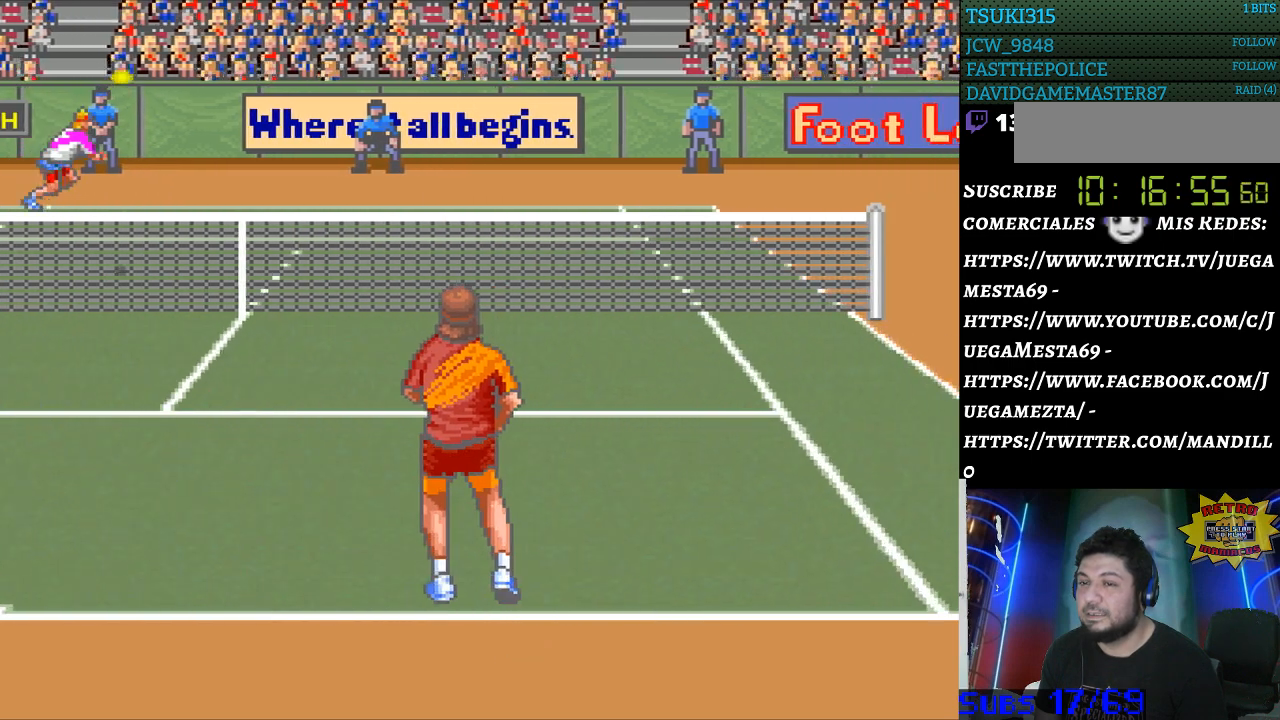
{"buttons": [], "events": [[500, "DPAD_RIGHT", "up"]]}
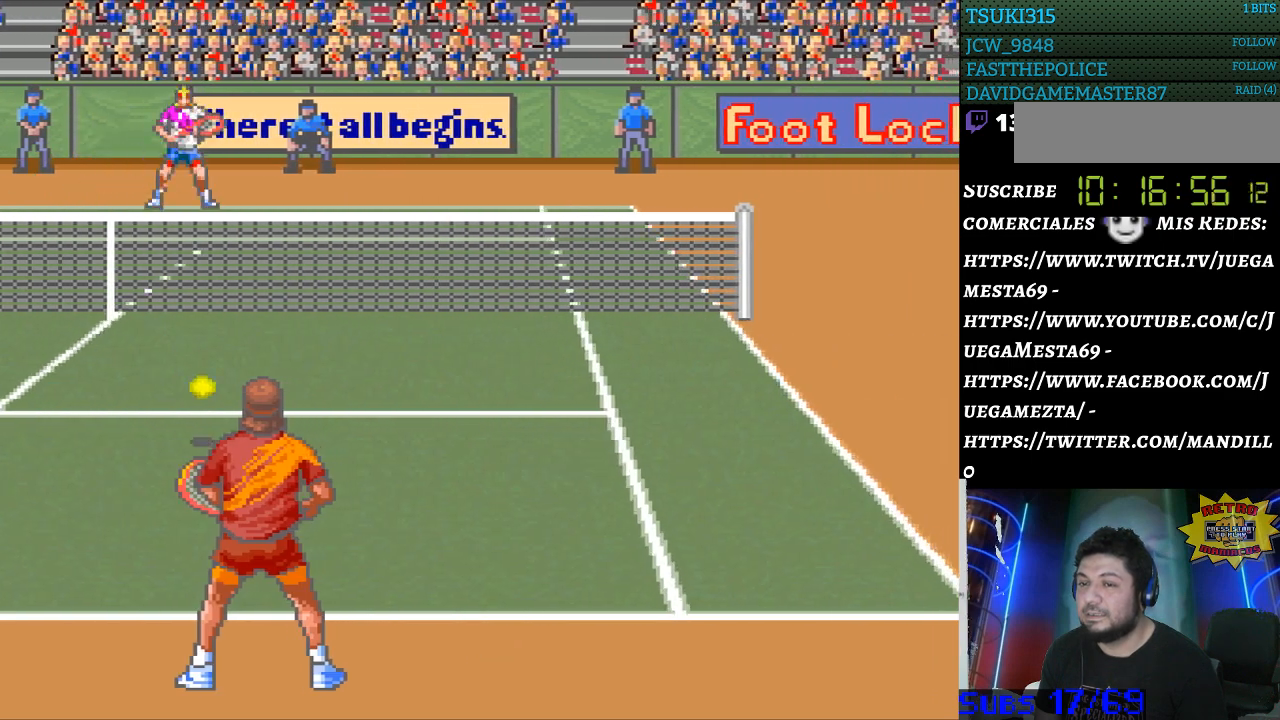
{"buttons": ["DPAD_RIGHT"], "events": [[367, "DPAD_RIGHT", "down"]]}
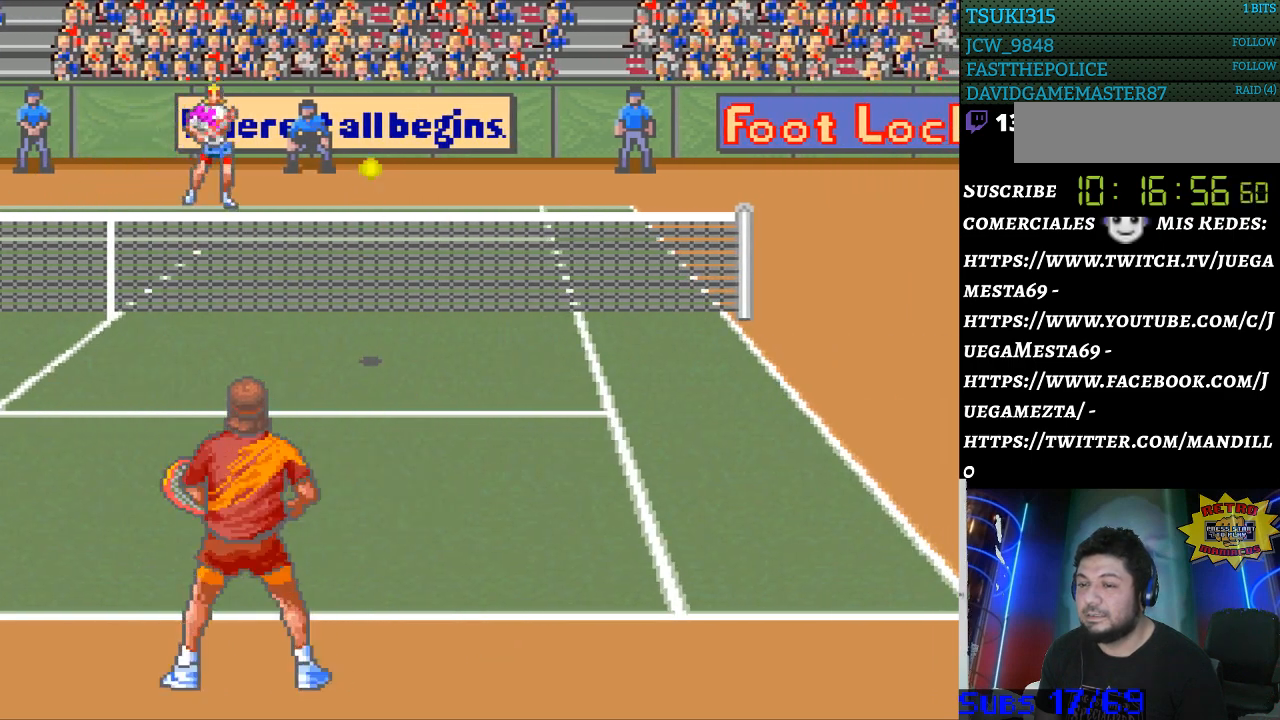
{"buttons": ["DPAD_RIGHT"], "events": []}
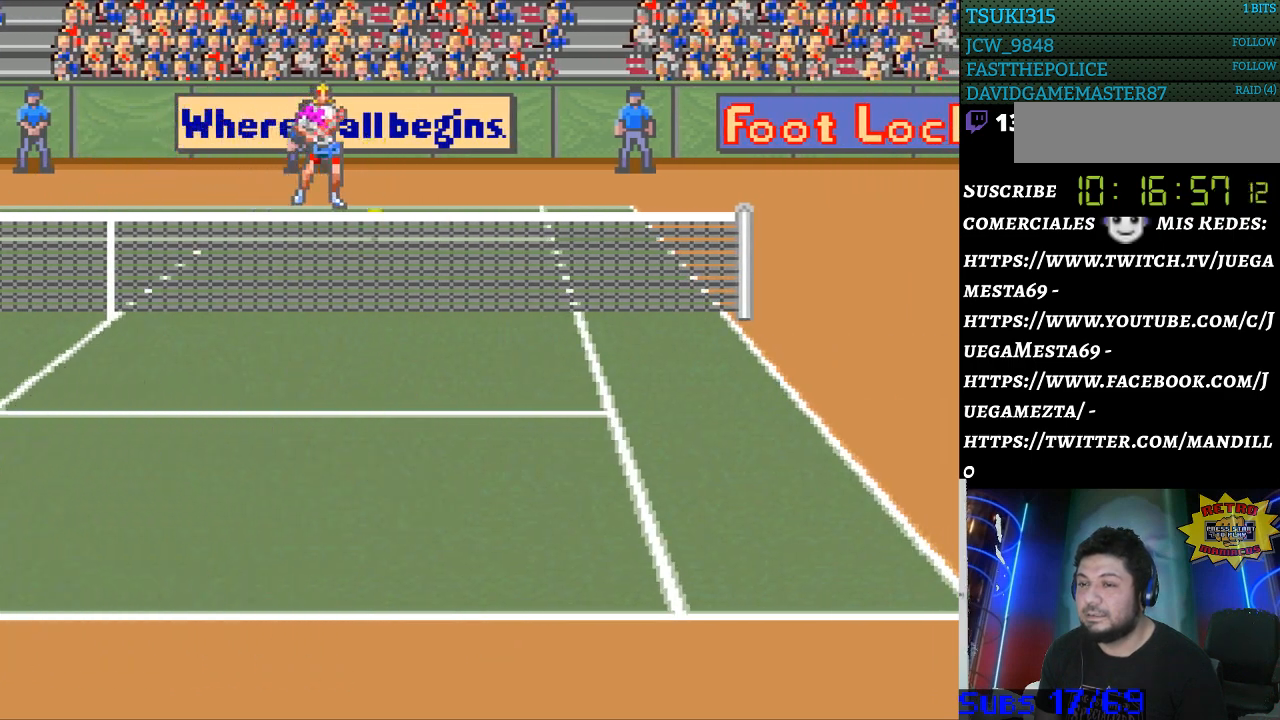
{"buttons": ["DPAD_LEFT"], "events": [[67, "B", "down"], [67, "DPAD_LEFT", "down"], [67, "DPAD_RIGHT", "up"], [267, "B", "up"]]}
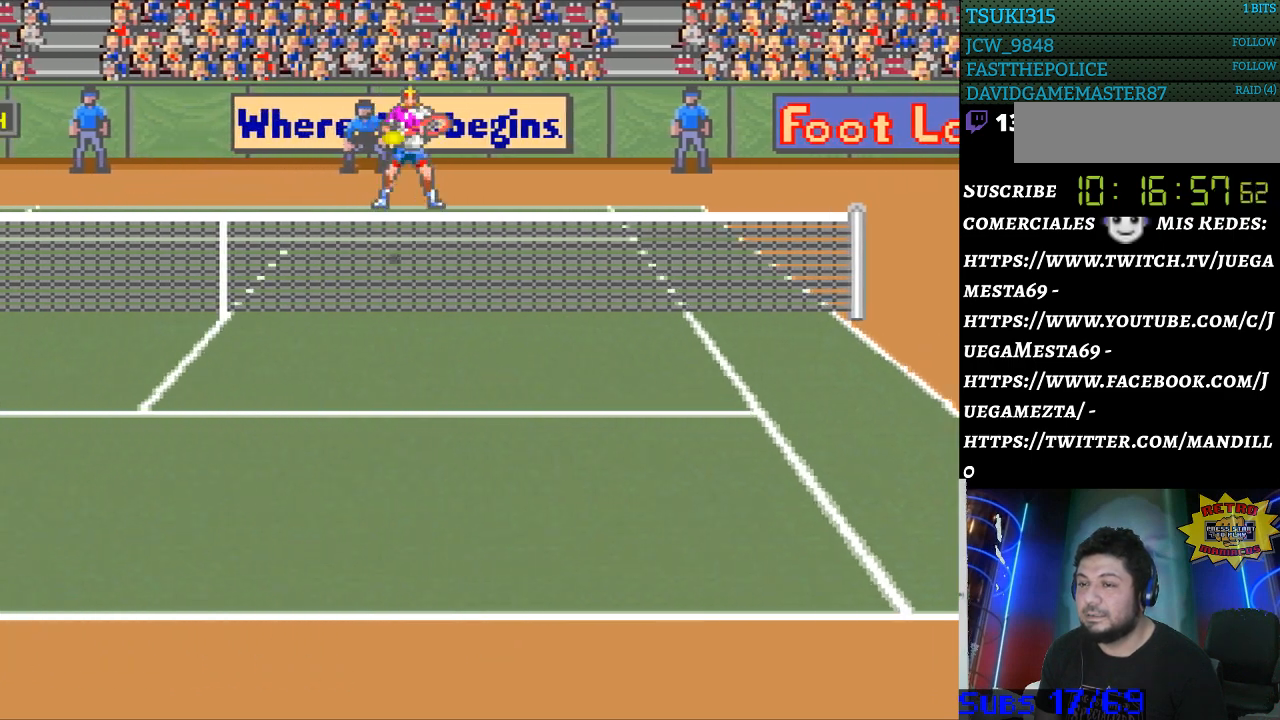
{"buttons": ["DPAD_LEFT"], "events": []}
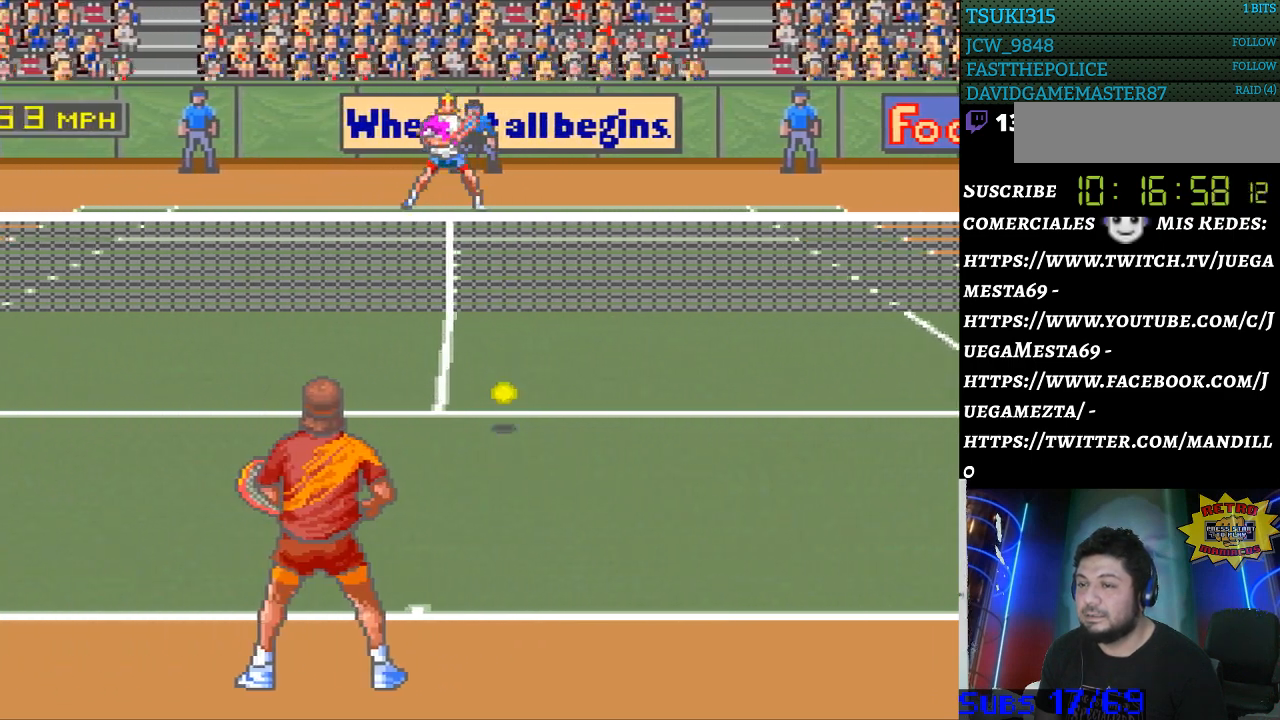
{"buttons": [], "events": [[167, "DPAD_LEFT", "up"]]}
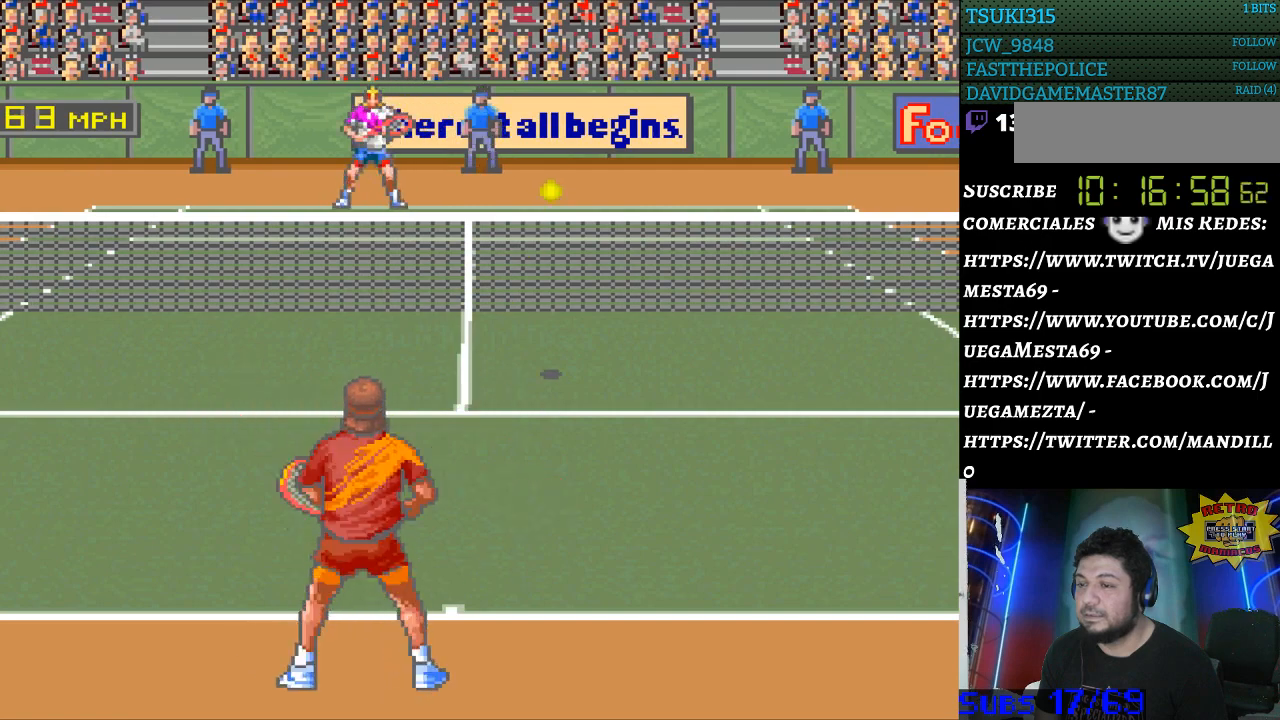
{"buttons": ["DPAD_RIGHT"], "events": [[67, "DPAD_RIGHT", "down"]]}
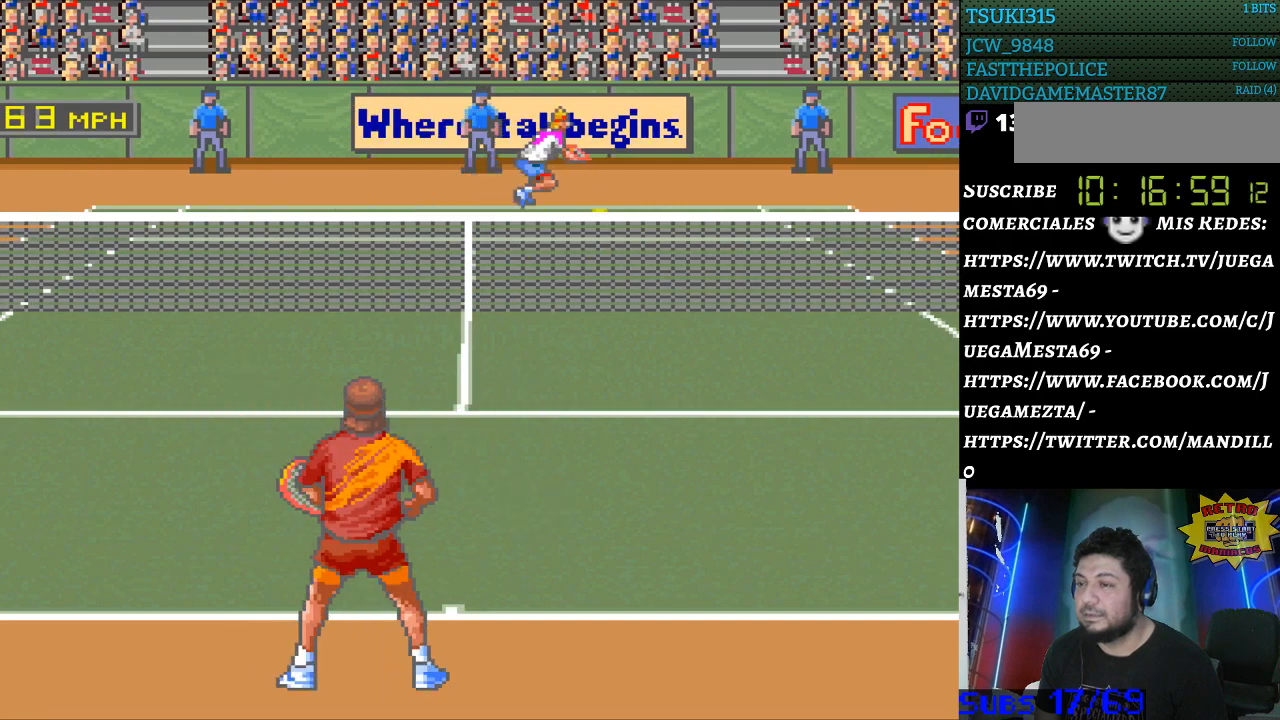
{"buttons": ["DPAD_LEFT"], "events": [[133, "B", "down"], [133, "DPAD_LEFT", "down"], [133, "DPAD_RIGHT", "up"], [333, "B", "up"]]}
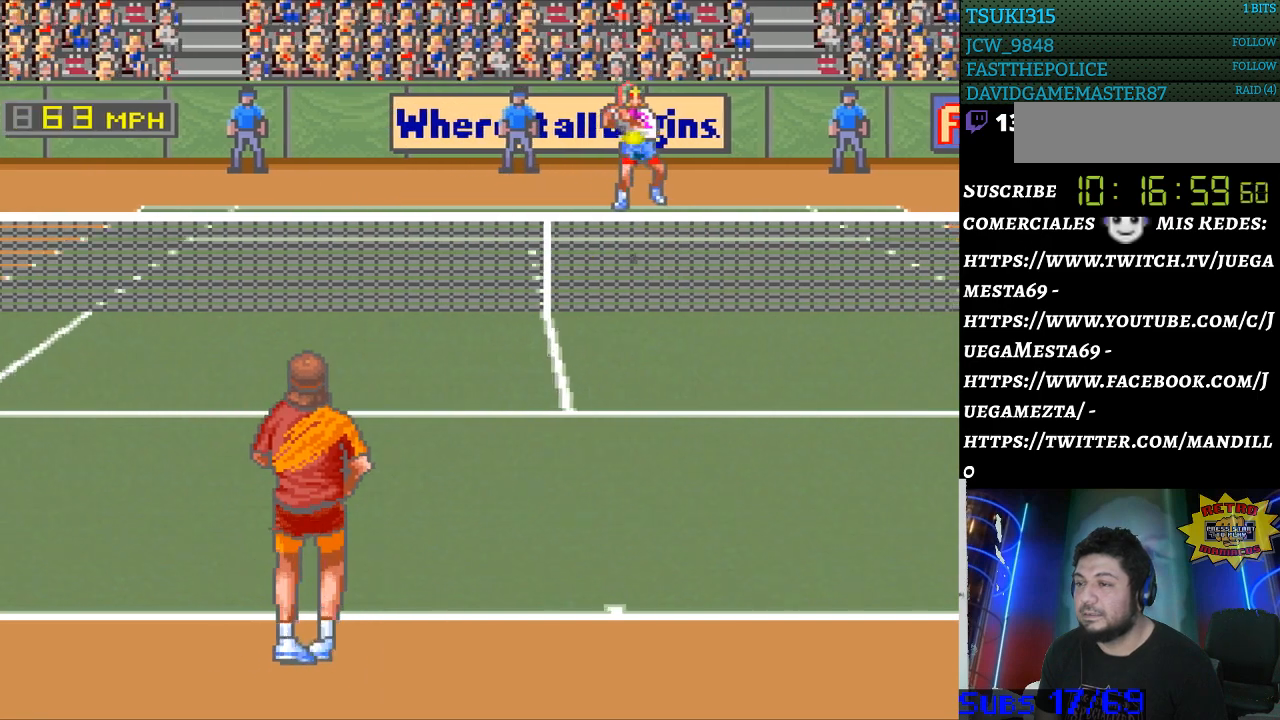
{"buttons": [], "events": [[500, "DPAD_LEFT", "up"]]}
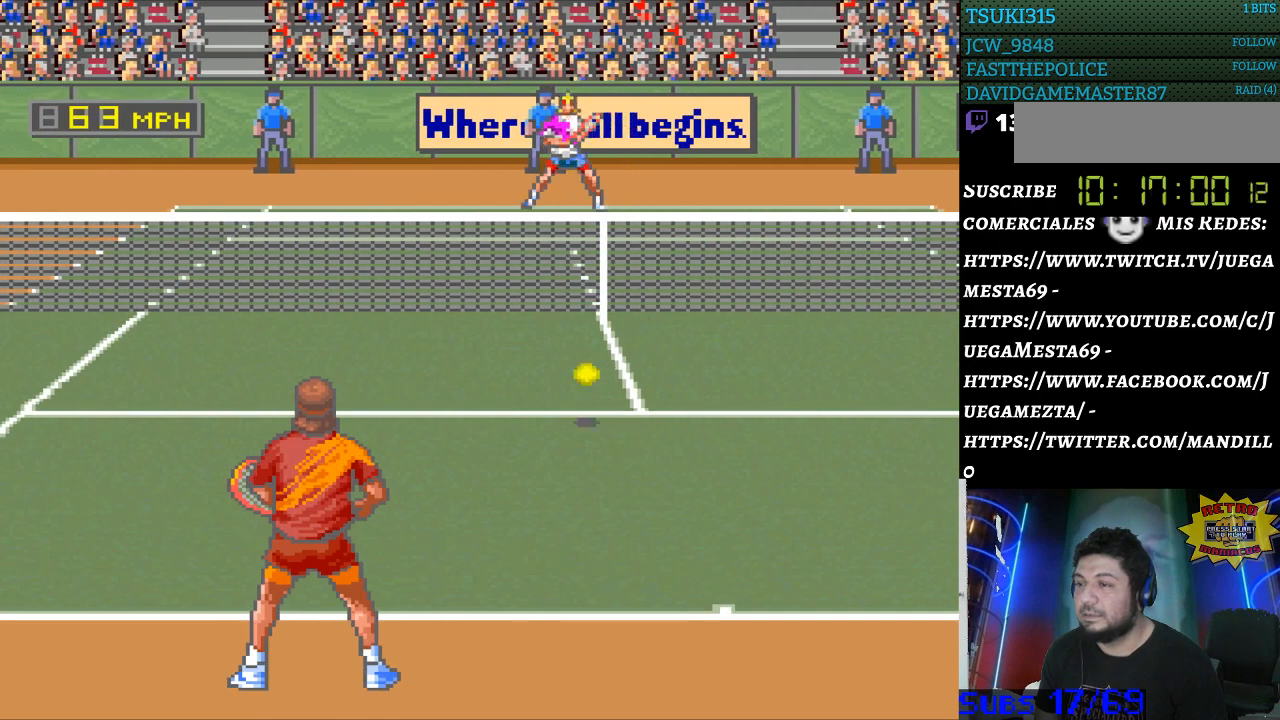
{"buttons": [], "events": []}
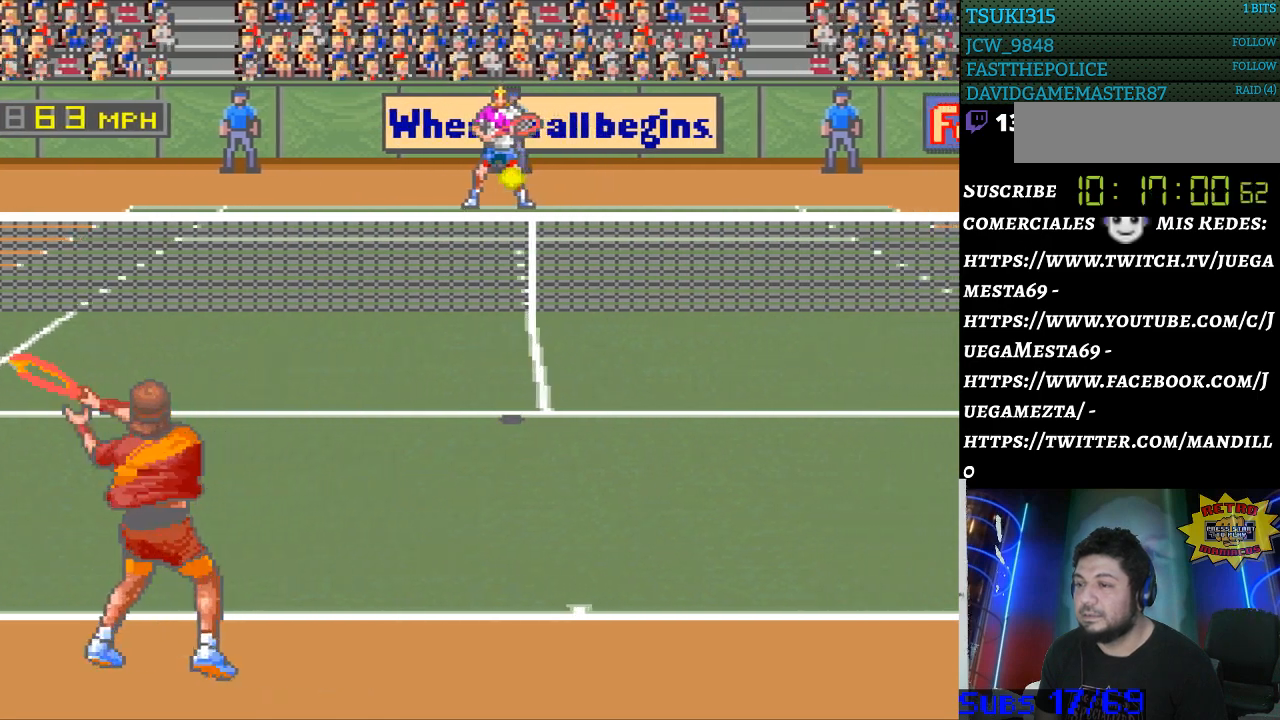
{"buttons": [], "events": [[100, "DPAD_RIGHT", "down"], [467, "DPAD_RIGHT", "up"]]}
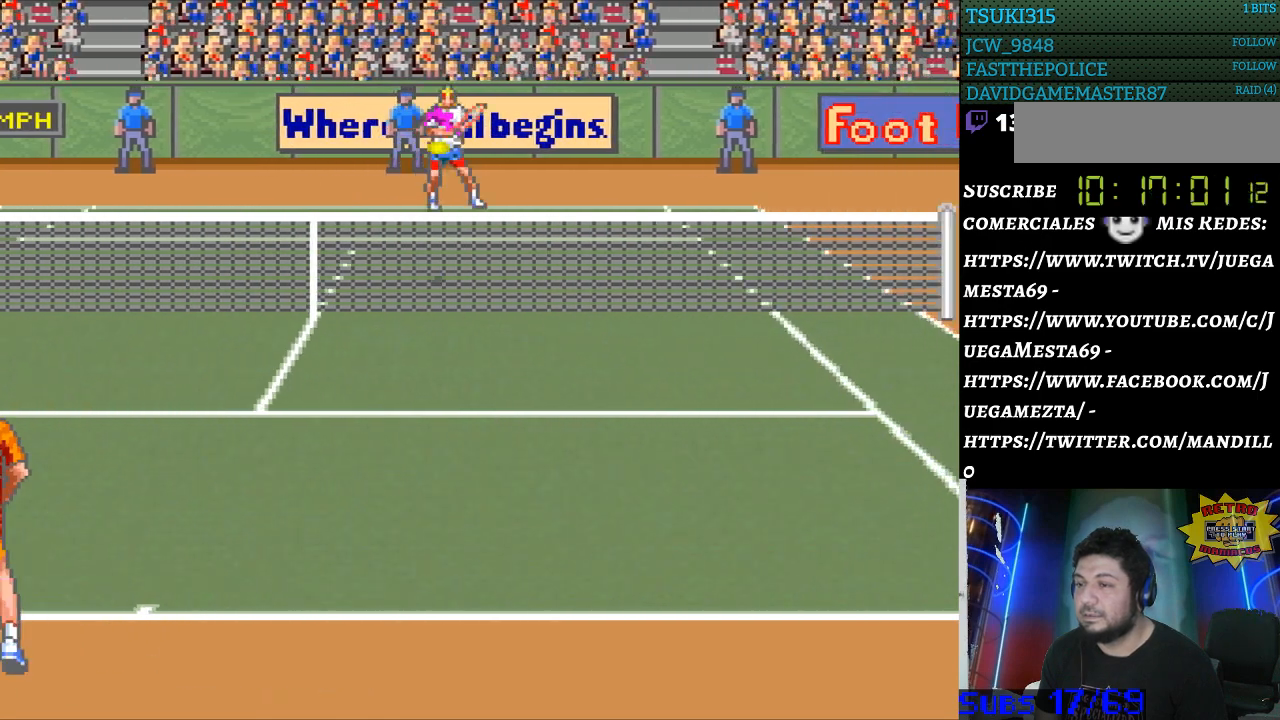
{"buttons": [], "events": [[333, "DPAD_RIGHT", "down"], [500, "DPAD_RIGHT", "up"]]}
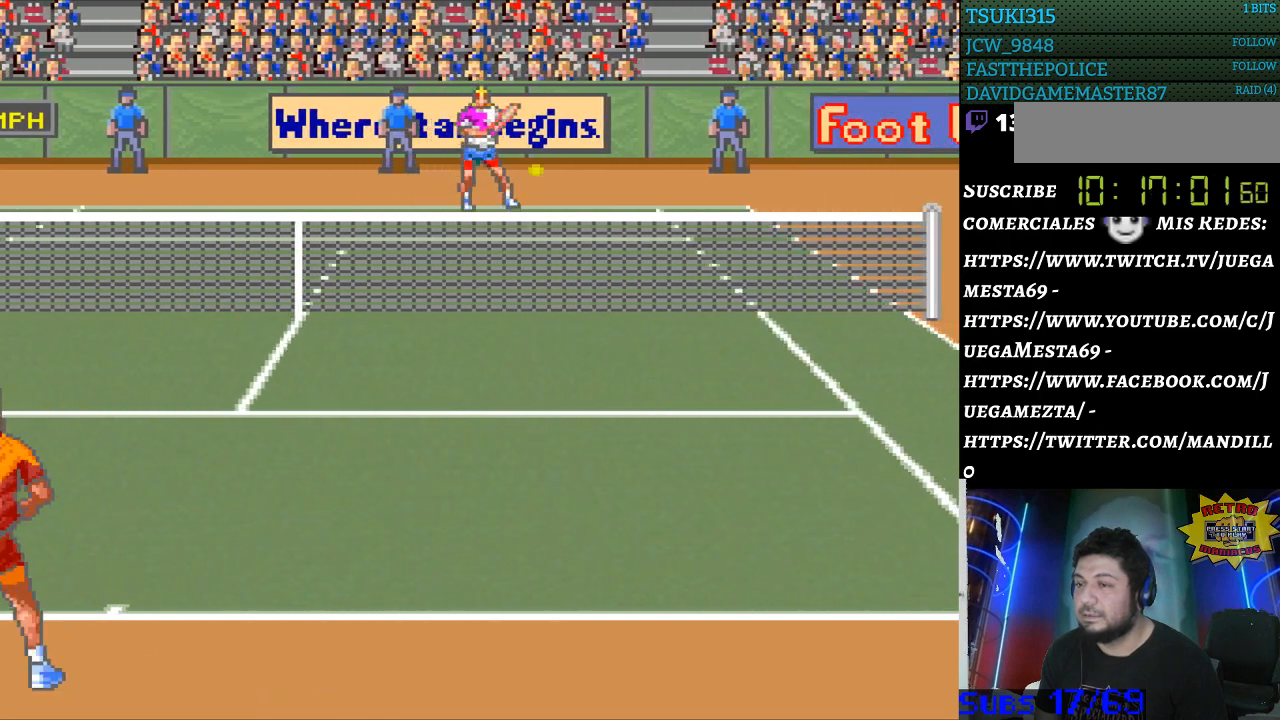
{"buttons": [], "events": [[67, "B", "down"], [167, "B", "up"]]}
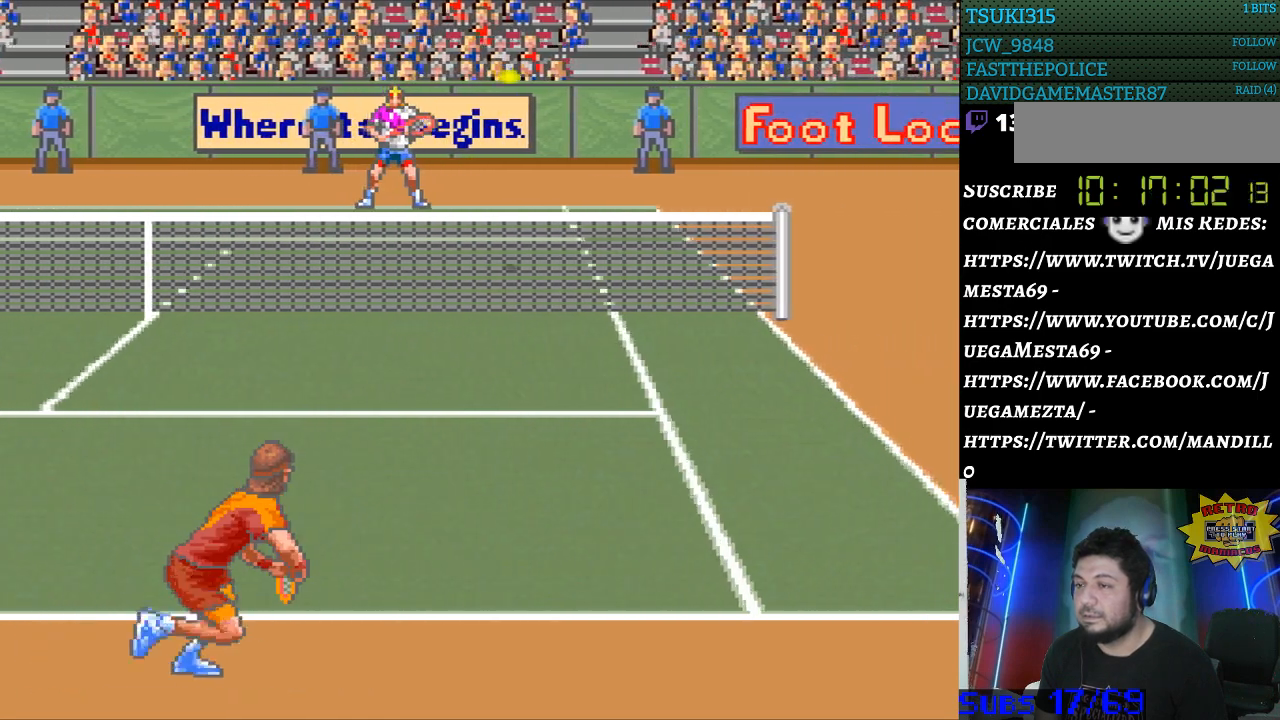
{"buttons": [], "events": []}
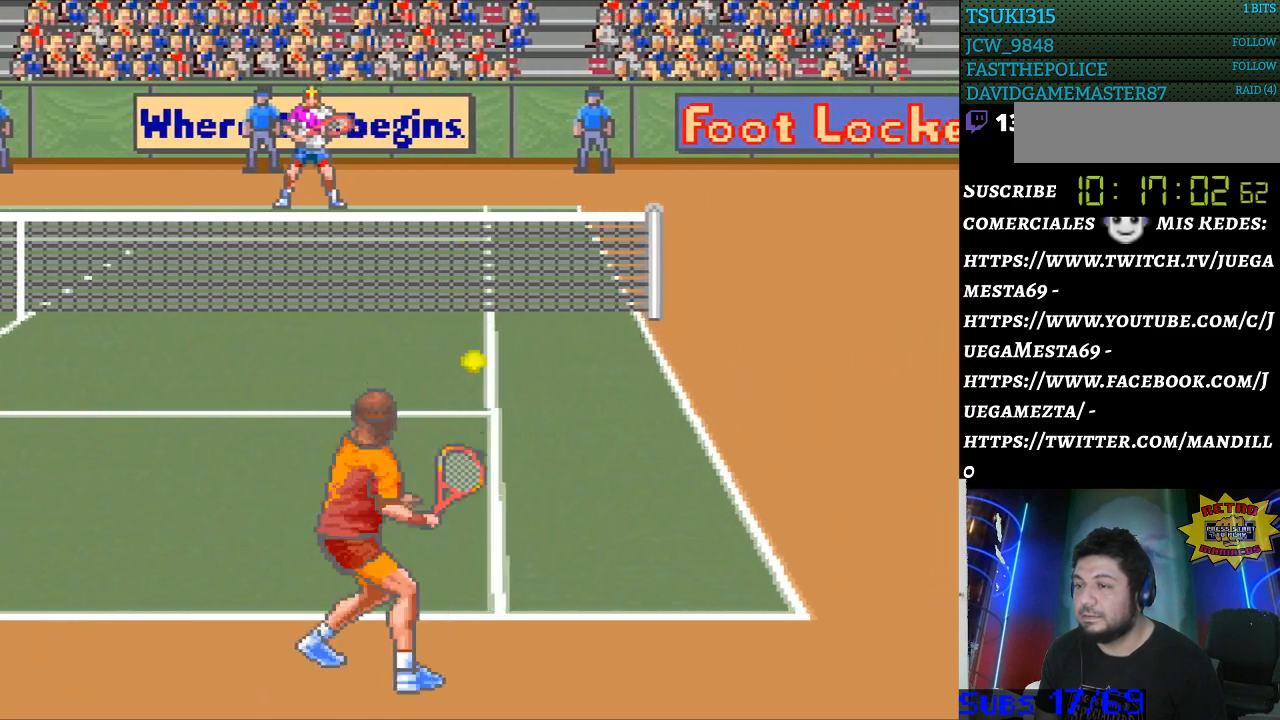
{"buttons": [], "events": []}